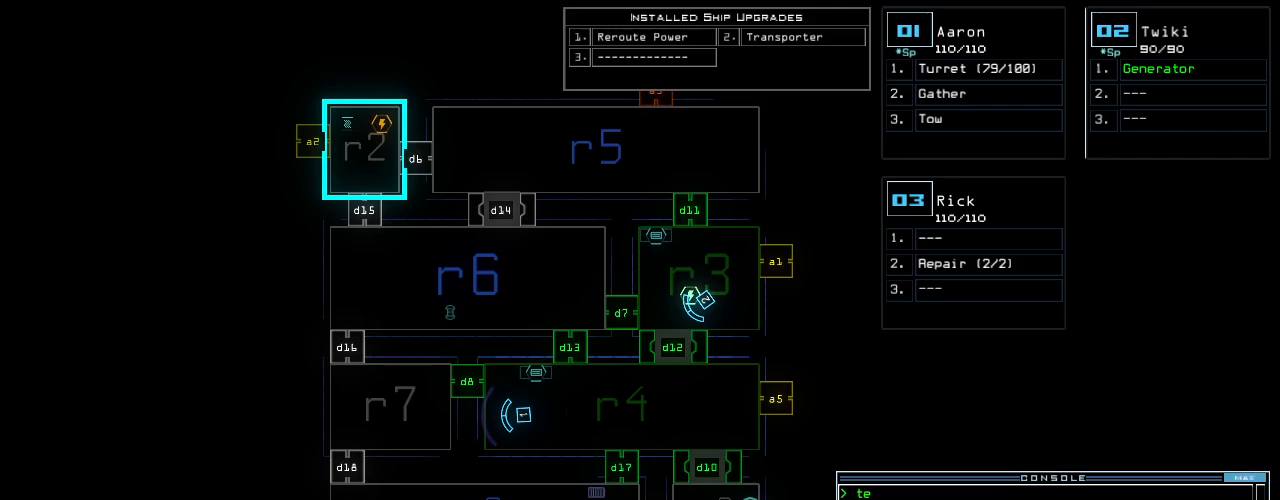
Gameplay with keyboard; each line is a JSON object with the keys held at the frame after it. "events" lists presses ("down") and releases ("up") of ".", "0", "1", "2", "3", "4", "5", "6", "7", "8", "9", "a", "b", "backspace", "c", "caps_lock", "comma", "ctrl_l", "ctrl_r", "d", "down", "e", "equals", "escape", "f", "f10", "g", "h", "i", "j", "k", "l", "left", "m", "minus", "n", "num3", "num9", "o", "p", "q", "quote", "r", "right", "s", "semicolon", "shift_l", "shift_r", "space", "t", "tab", "tilde", "u", "up", "v", "w", "x", "y" and "z" between this image and that frame as [ms after this image, input, new state], when the widget could be followed in between. No other keys are recorded. Mouse input is not recorded. Not read: return.
{"keys": ["right"], "events": [[360, "right", "down"]]}
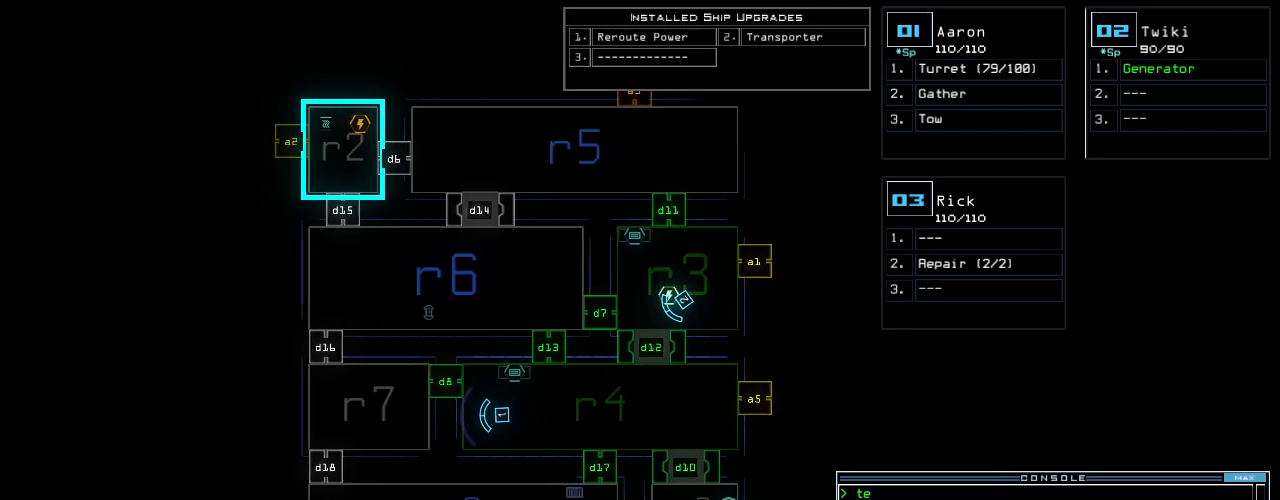
{"keys": [], "events": [[180, "right", "up"]]}
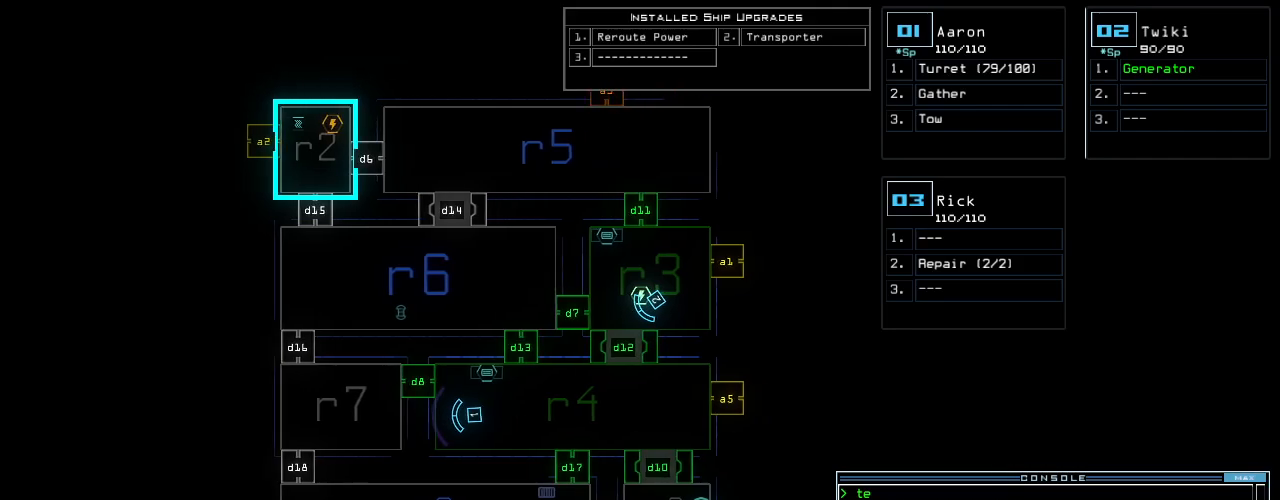
{"keys": [], "events": []}
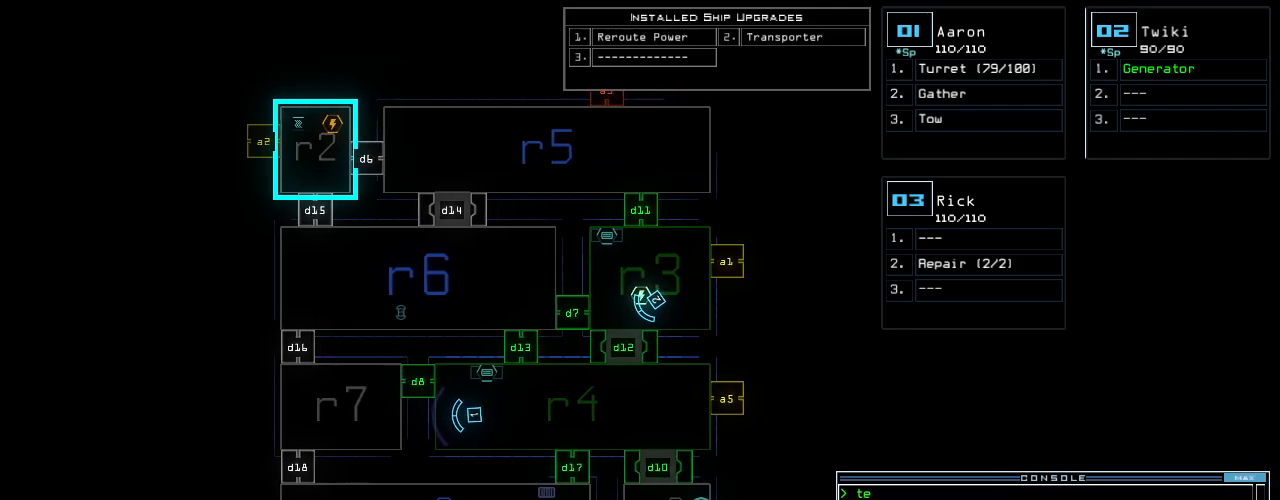
{"keys": ["e"], "events": [[420, "r", "down"], [460, "e", "down"], [500, "r", "up"]]}
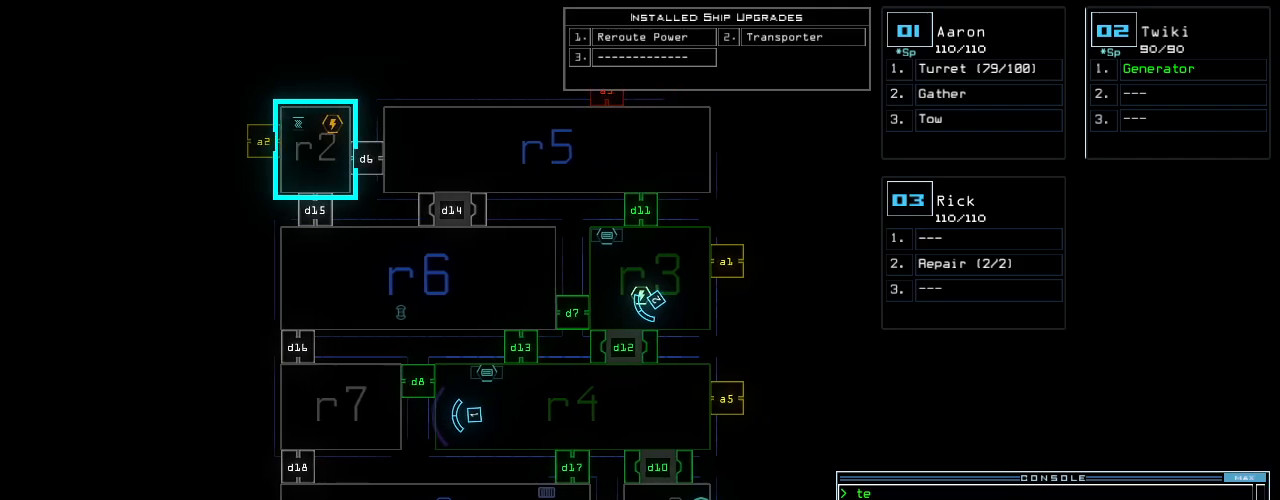
{"keys": [], "events": [[60, "r", "down"], [120, "e", "up"], [160, "r", "up"], [160, "space", "down"], [240, "space", "up"], [280, "r", "down"], [400, "r", "up"]]}
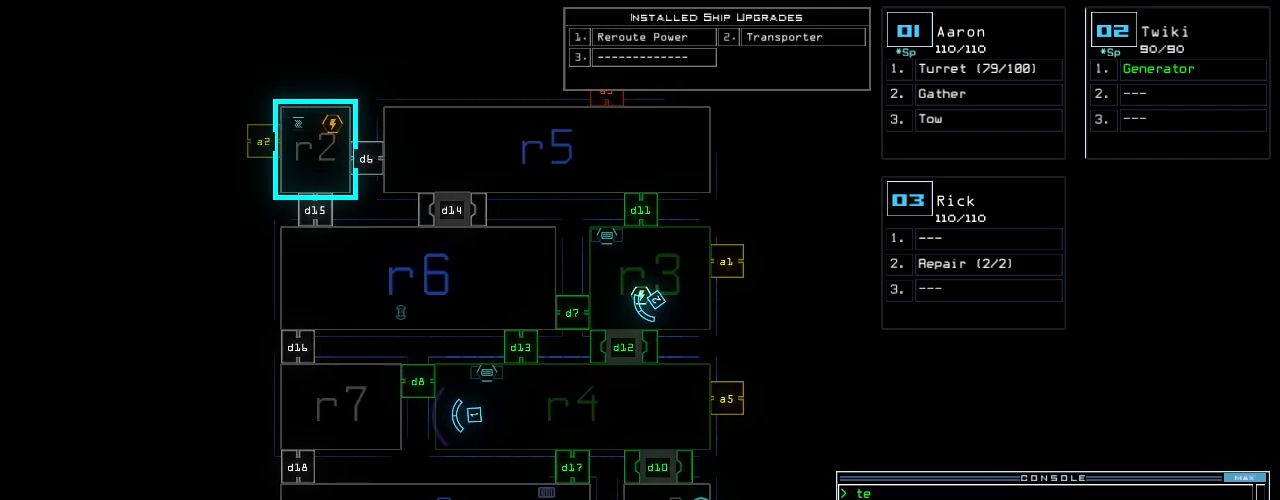
{"keys": ["space"], "events": [[380, "3", "down"], [460, "3", "up"], [460, "space", "down"]]}
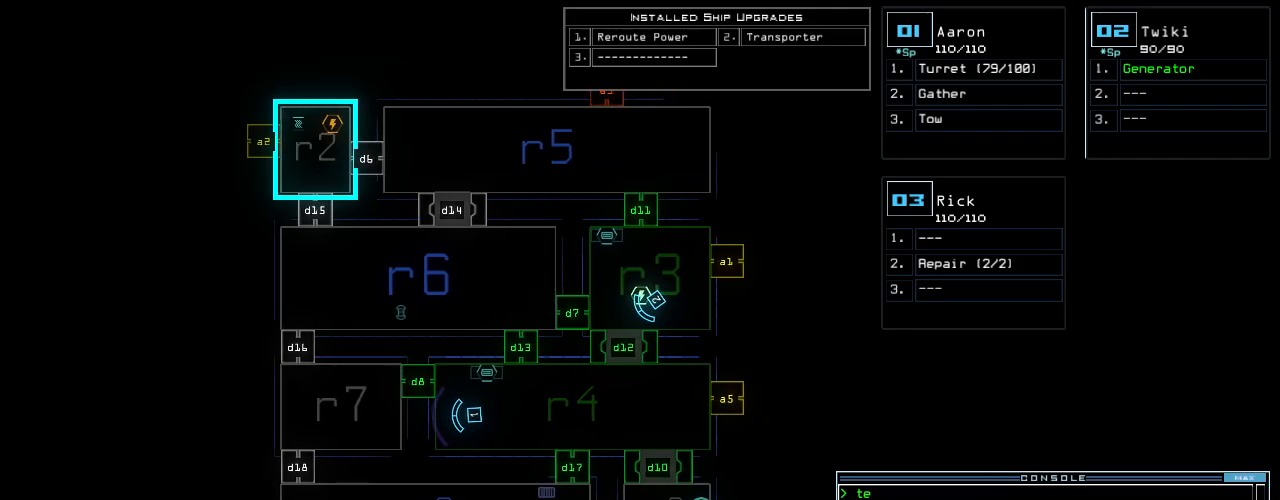
{"keys": [], "events": [[20, "space", "up"]]}
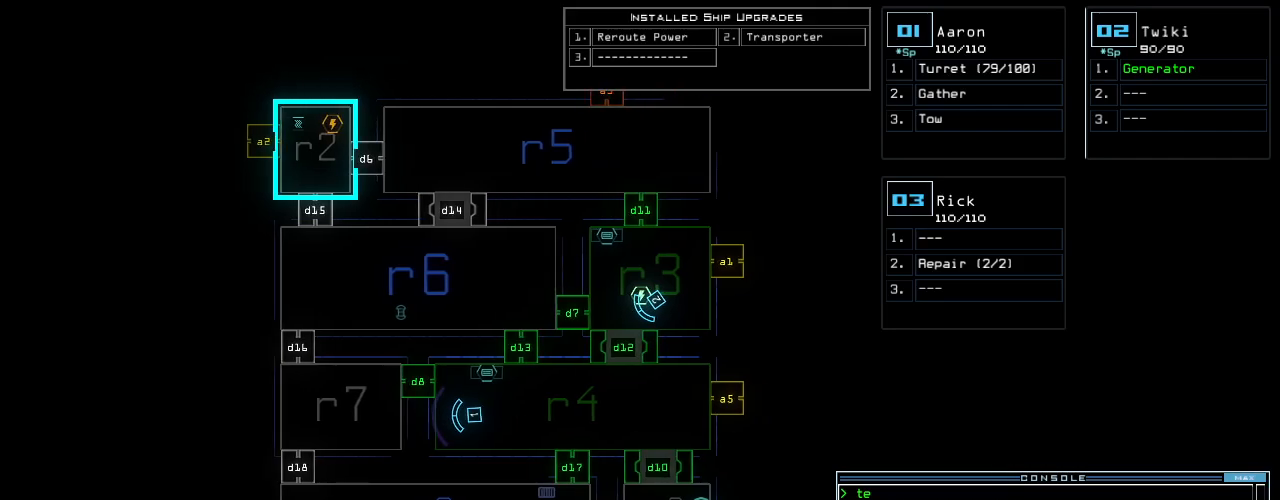
{"keys": [], "events": []}
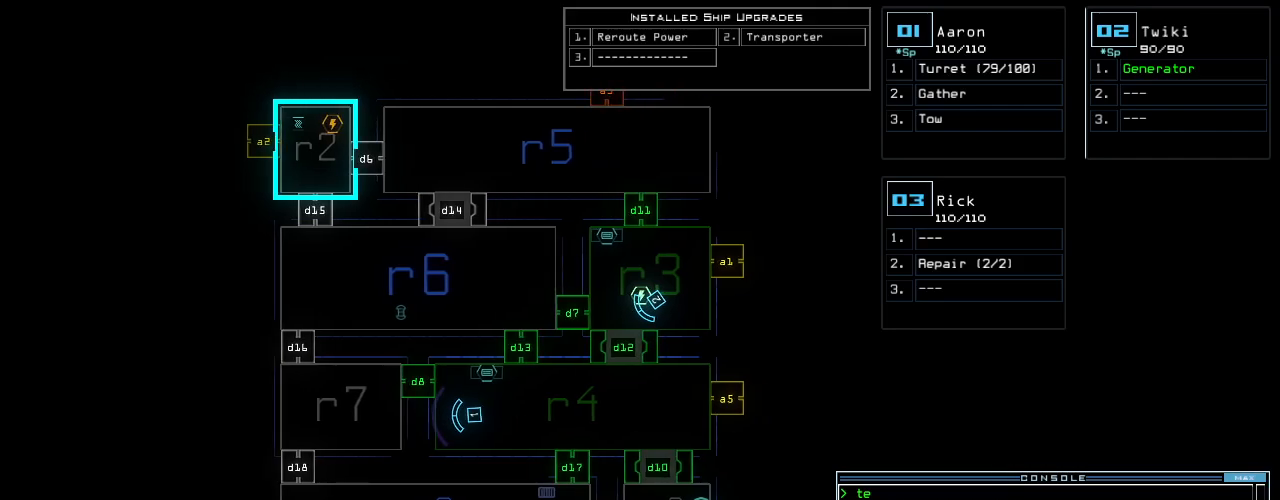
{"keys": [], "events": [[280, "r", "down"], [360, "r", "up"]]}
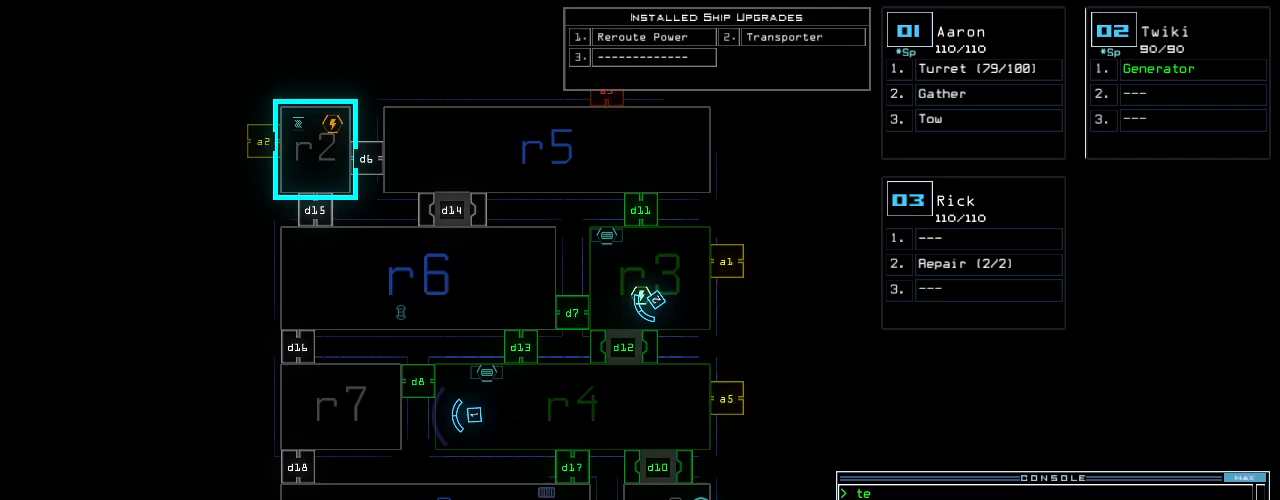
{"keys": [], "events": []}
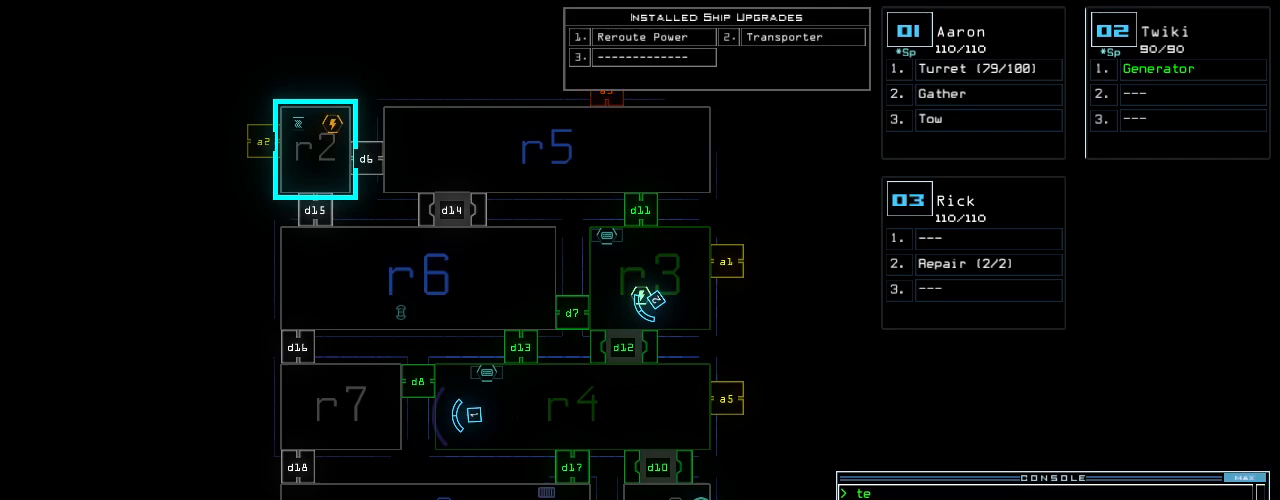
{"keys": [], "events": [[380, "5", "down"], [480, "5", "up"]]}
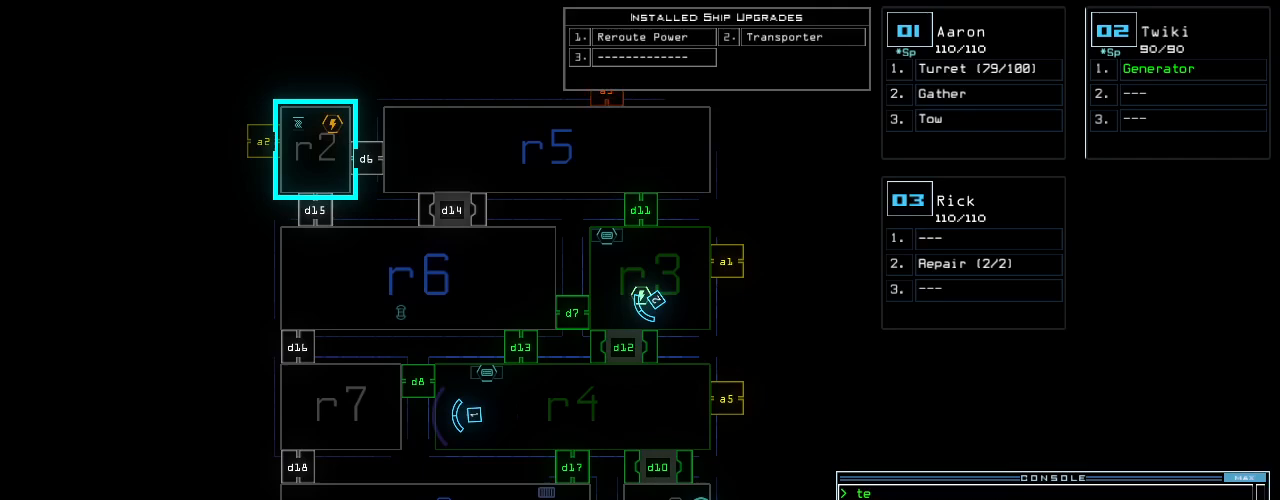
{"keys": [], "events": []}
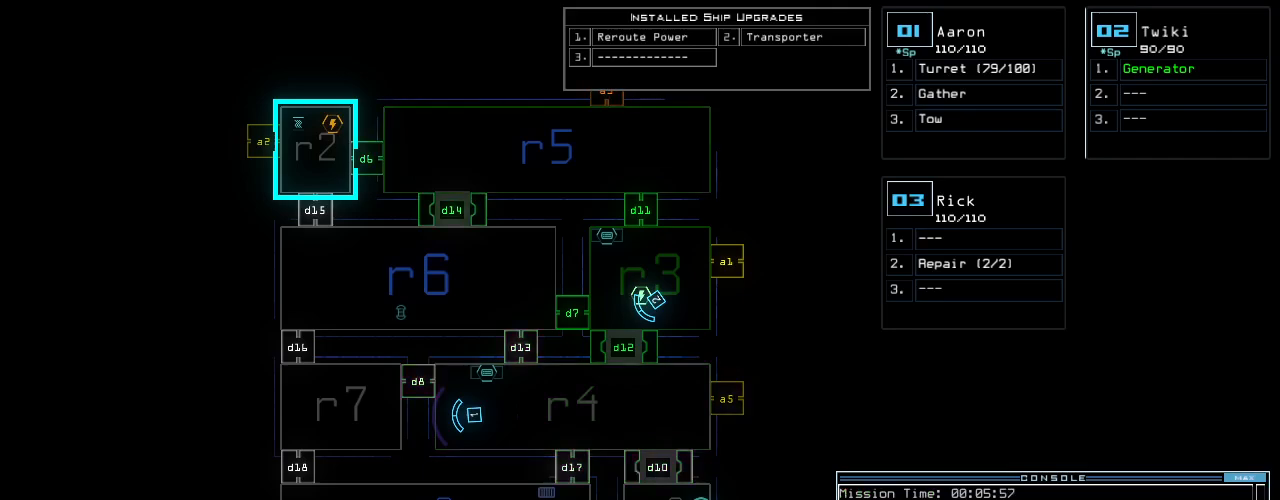
{"keys": [], "events": []}
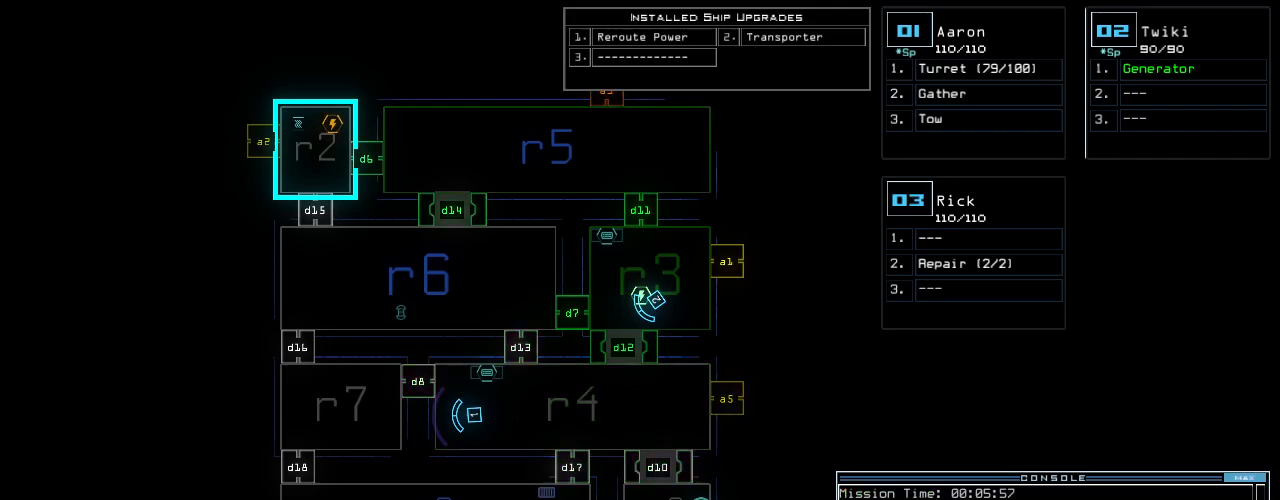
{"keys": [], "events": [[40, "d", "down"], [140, "d", "up"], [300, "1", "down"], [420, "1", "up"]]}
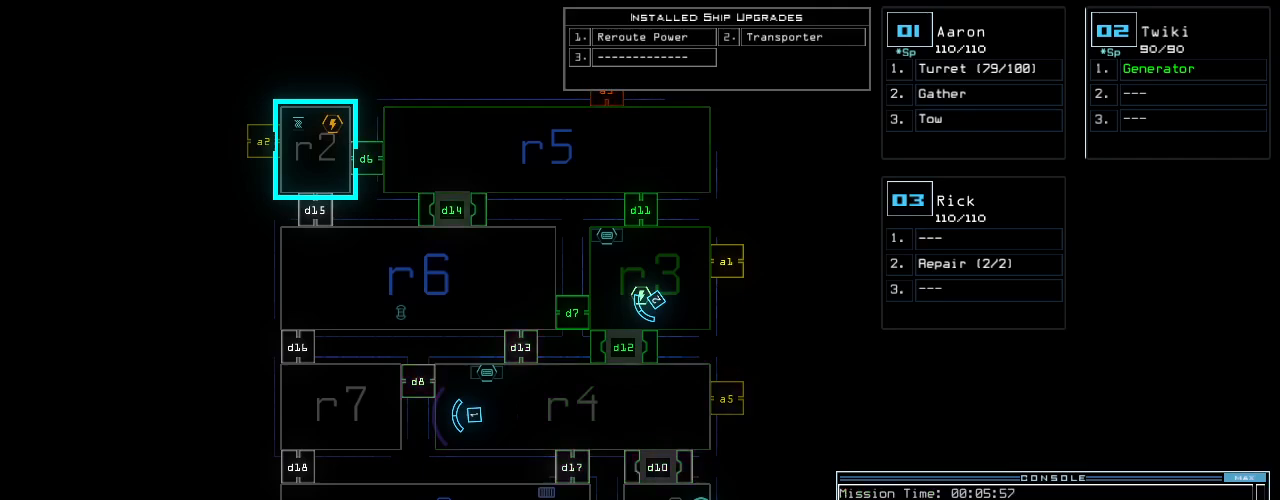
{"keys": [], "events": [[180, "4", "down"], [280, "4", "up"]]}
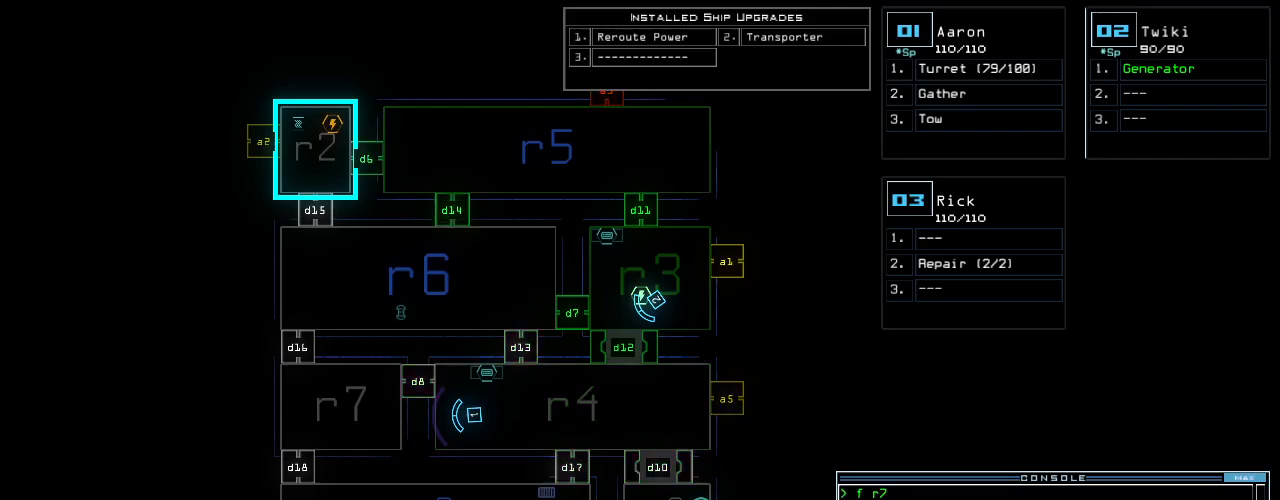
{"keys": ["e"], "events": [[420, "r", "down"], [460, "r", "up"], [480, "e", "down"]]}
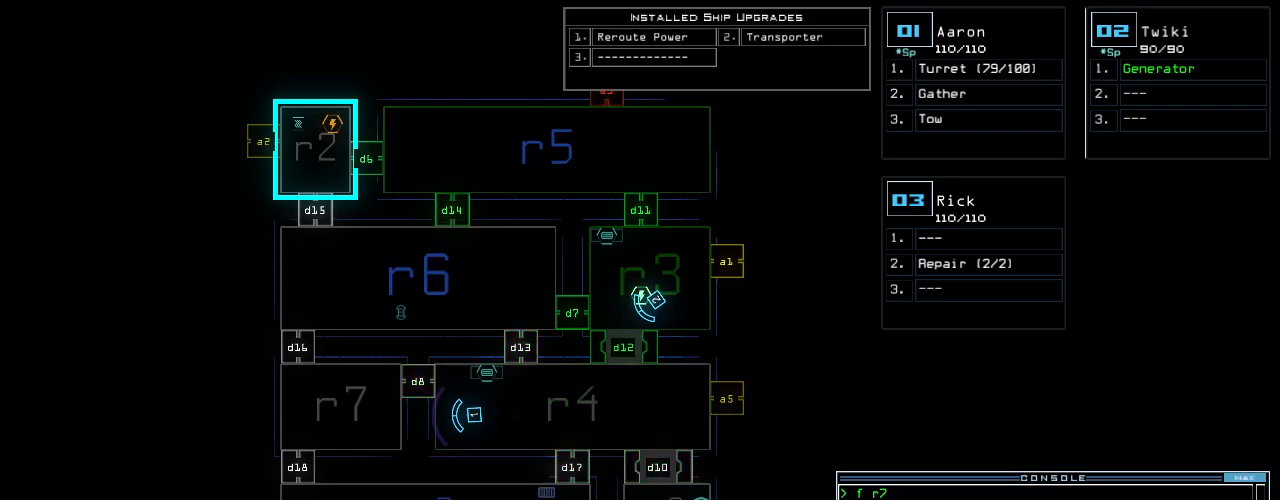
{"keys": ["space"], "events": [[40, "e", "up"], [40, "r", "down"], [120, "r", "up"], [160, "space", "down"], [240, "r", "down"], [260, "space", "up"], [340, "r", "up"], [360, "3", "down"], [480, "3", "up"], [480, "space", "down"]]}
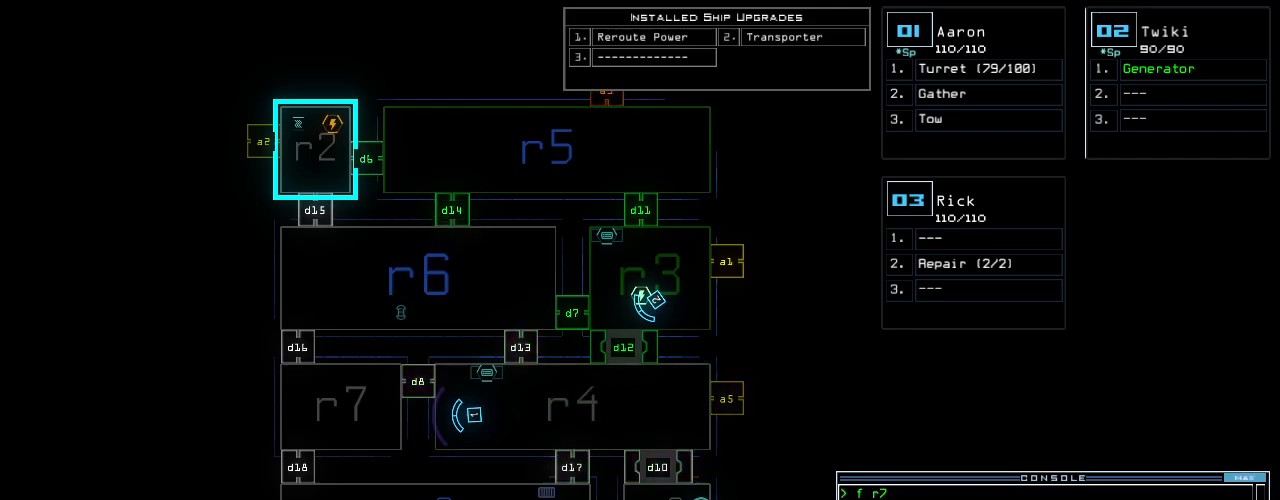
{"keys": ["4"], "events": [[40, "space", "up"], [80, "r", "down"], [200, "r", "up"], [500, "4", "down"]]}